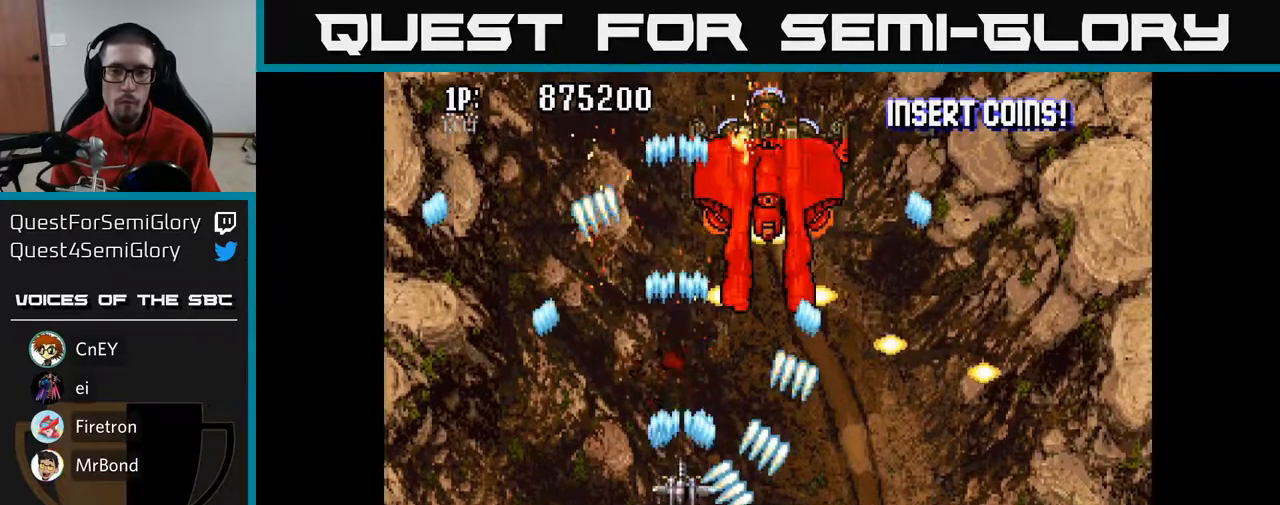
Gameplay with a controller (Xbox layout); each line is a JSON object with the inputs held at the frame after it. "events" lists button and stick changes between this image and that frame as [ms after this image, input, new state], when the widget could be followed in between.
{"buttons": ["A", "DPAD_LEFT"], "left_stick": "center", "right_stick": "center", "events": [[33, "DPAD_RIGHT", "down"], [117, "DPAD_RIGHT", "up"], [217, "DPAD_UP", "up"], [233, "DPAD_DOWN", "down"], [233, "DPAD_LEFT", "down"], [283, "DPAD_LEFT", "up"], [333, "DPAD_LEFT", "down"], [367, "DPAD_DOWN", "up"]]}
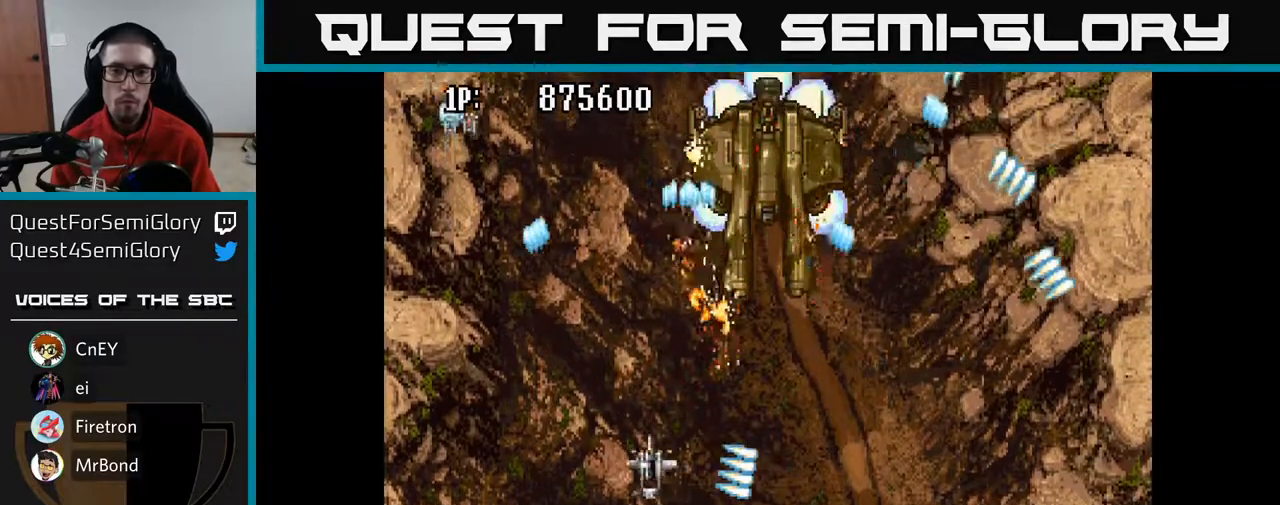
{"buttons": ["A", "DPAD_RIGHT"], "left_stick": "center", "right_stick": "center", "events": [[50, "DPAD_UP", "down"], [67, "DPAD_LEFT", "up"], [100, "DPAD_RIGHT", "down"], [350, "DPAD_UP", "up"], [400, "DPAD_UP", "down"], [450, "DPAD_UP", "up"]]}
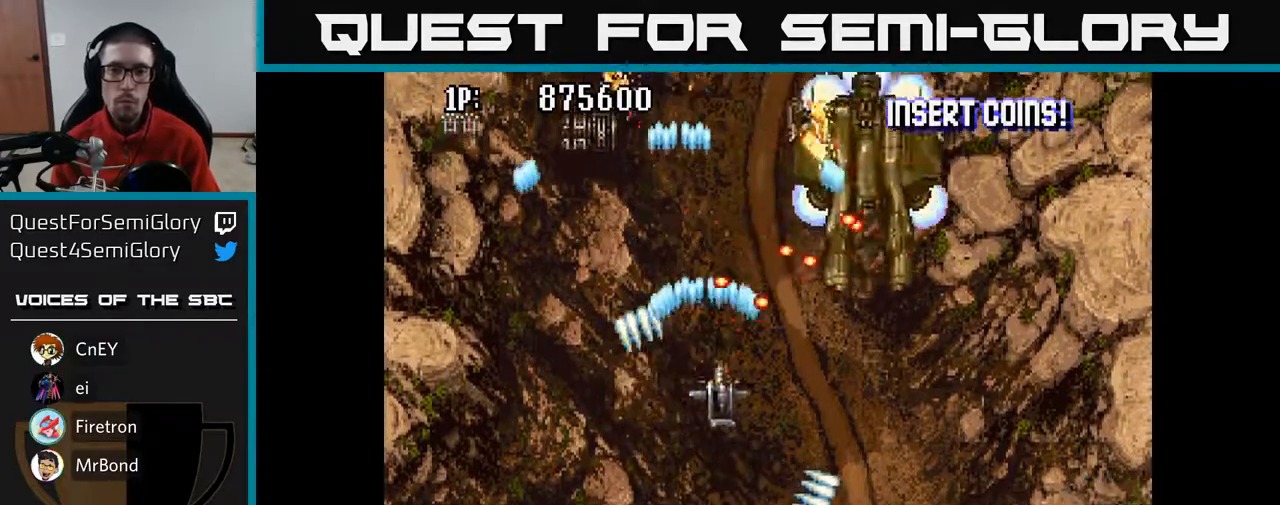
{"buttons": ["A", "DPAD_UP"], "left_stick": "center", "right_stick": "center", "events": [[50, "DPAD_DOWN", "down"], [317, "DPAD_DOWN", "up"], [500, "DPAD_RIGHT", "up"], [500, "DPAD_UP", "down"]]}
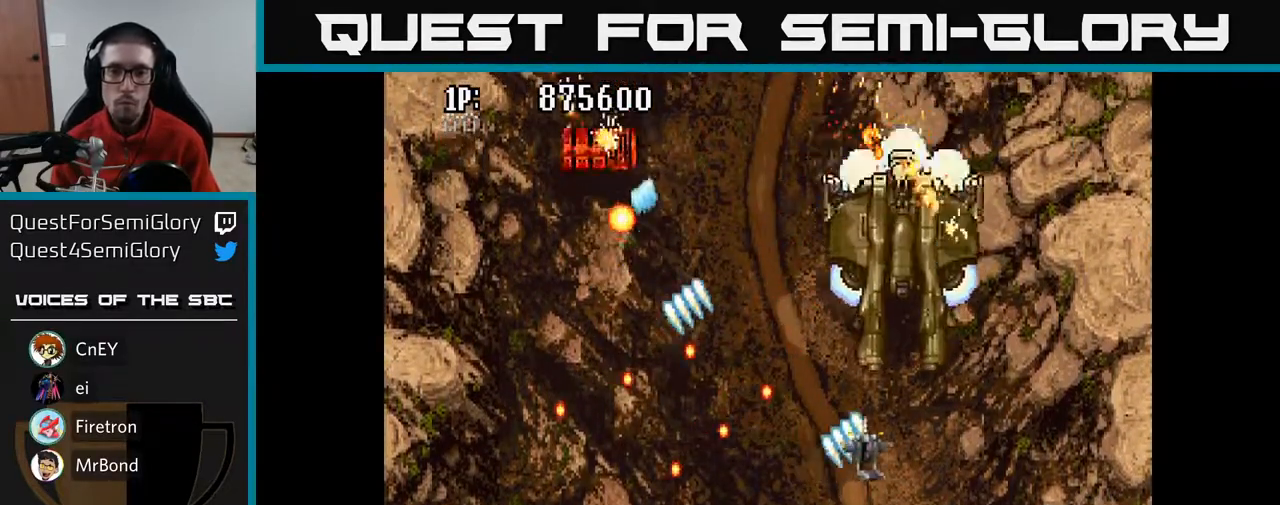
{"buttons": ["A", "DPAD_UP", "DPAD_LEFT"], "left_stick": "center", "right_stick": "center", "events": [[33, "DPAD_LEFT", "down"], [33, "DPAD_UP", "up"], [50, "DPAD_DOWN", "down"], [217, "DPAD_DOWN", "up"], [450, "DPAD_UP", "down"]]}
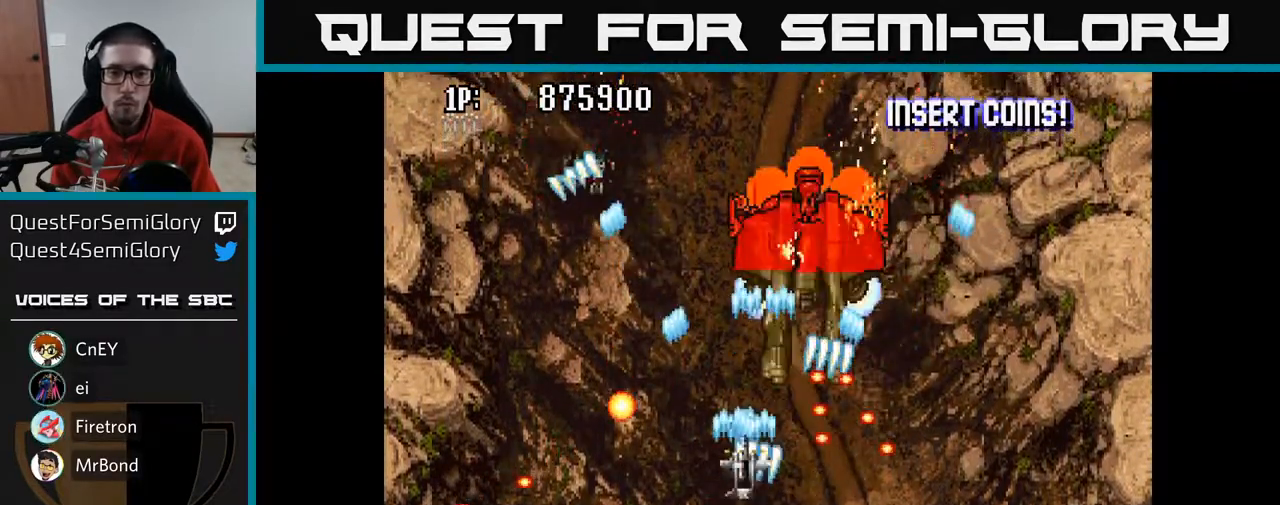
{"buttons": ["A", "DPAD_DOWN", "DPAD_RIGHT"], "left_stick": "center", "right_stick": "center", "events": [[350, "DPAD_LEFT", "up"], [400, "DPAD_RIGHT", "down"], [433, "DPAD_UP", "up"], [483, "DPAD_DOWN", "down"]]}
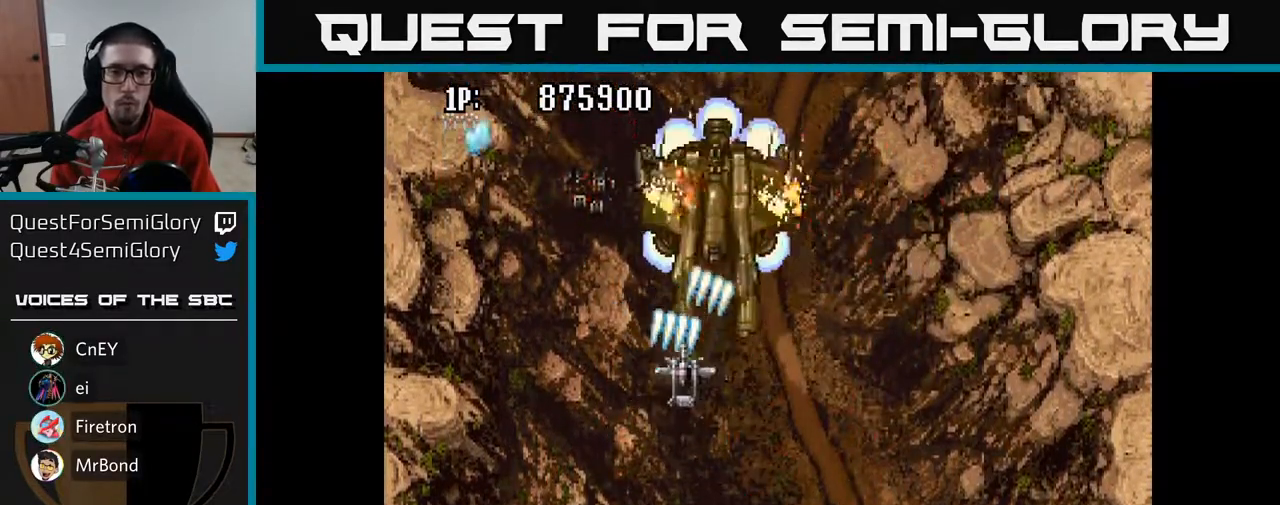
{"buttons": ["A", "DPAD_DOWN"], "left_stick": "center", "right_stick": "center", "events": [[100, "DPAD_DOWN", "up"], [133, "DPAD_RIGHT", "up"], [133, "DPAD_UP", "down"], [183, "DPAD_LEFT", "down"], [233, "DPAD_UP", "up"], [267, "DPAD_DOWN", "down"], [350, "DPAD_LEFT", "up"], [433, "DPAD_RIGHT", "down"], [483, "DPAD_RIGHT", "up"]]}
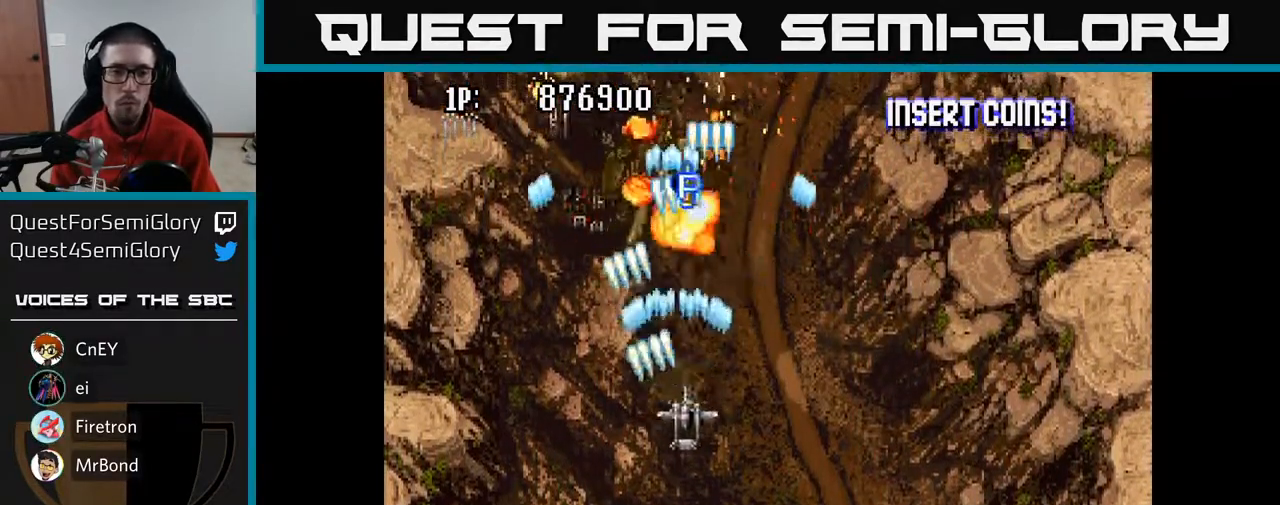
{"buttons": ["A", "DPAD_LEFT"], "left_stick": "center", "right_stick": "center", "events": [[17, "DPAD_DOWN", "up"], [117, "DPAD_DOWN", "down"], [200, "DPAD_RIGHT", "down"], [233, "DPAD_DOWN", "up"], [350, "DPAD_RIGHT", "up"], [367, "DPAD_UP", "down"], [383, "DPAD_LEFT", "down"], [417, "DPAD_UP", "up"]]}
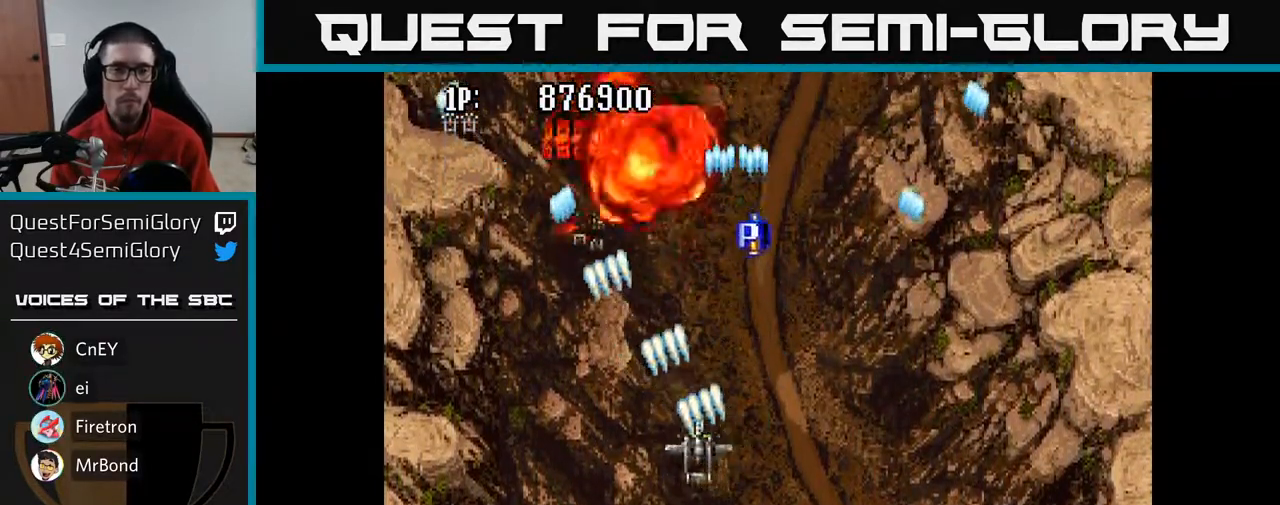
{"buttons": ["A", "DPAD_UP", "DPAD_LEFT"], "left_stick": "center", "right_stick": "center", "events": [[17, "DPAD_UP", "down"], [100, "DPAD_LEFT", "up"], [167, "DPAD_RIGHT", "down"], [200, "DPAD_UP", "up"], [333, "DPAD_RIGHT", "up"], [383, "DPAD_LEFT", "down"], [383, "DPAD_UP", "down"]]}
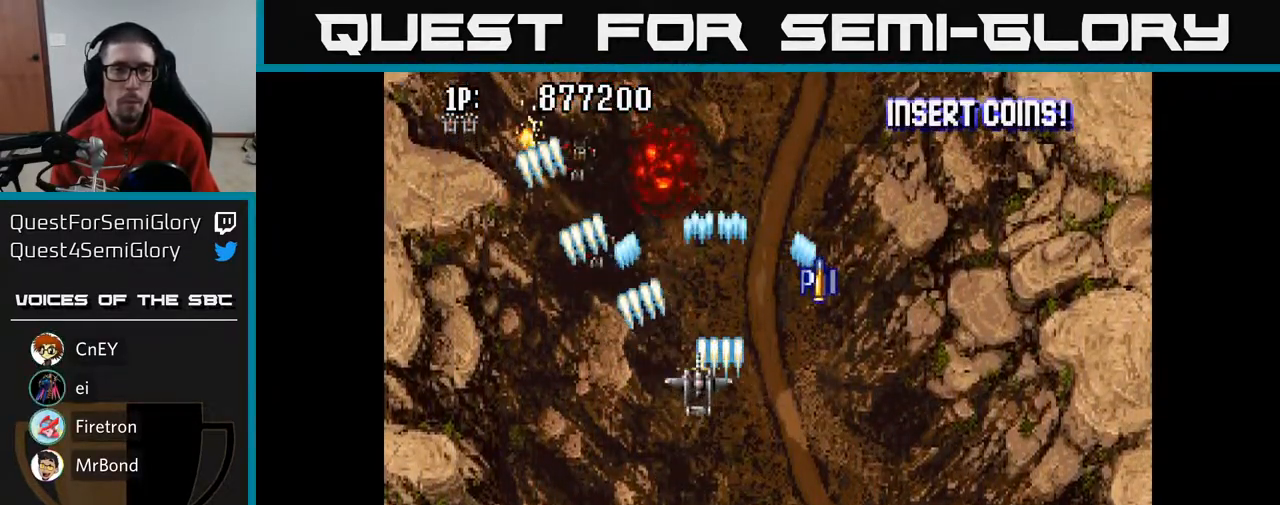
{"buttons": ["A", "DPAD_DOWN"], "left_stick": "center", "right_stick": "center", "events": [[33, "DPAD_LEFT", "up"], [133, "DPAD_UP", "up"], [150, "DPAD_RIGHT", "down"], [217, "DPAD_DOWN", "down"], [333, "DPAD_RIGHT", "up"]]}
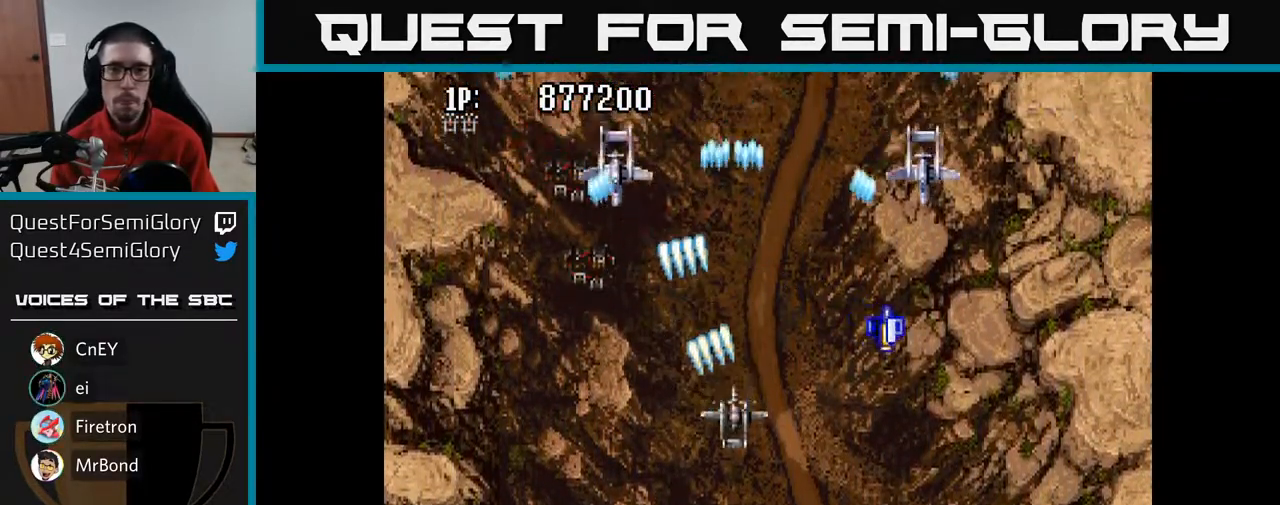
{"buttons": ["A", "DPAD_UP", "DPAD_LEFT"], "left_stick": "center", "right_stick": "center", "events": [[33, "DPAD_RIGHT", "down"], [300, "DPAD_DOWN", "up"], [417, "DPAD_RIGHT", "up"], [433, "DPAD_UP", "down"], [483, "DPAD_LEFT", "down"]]}
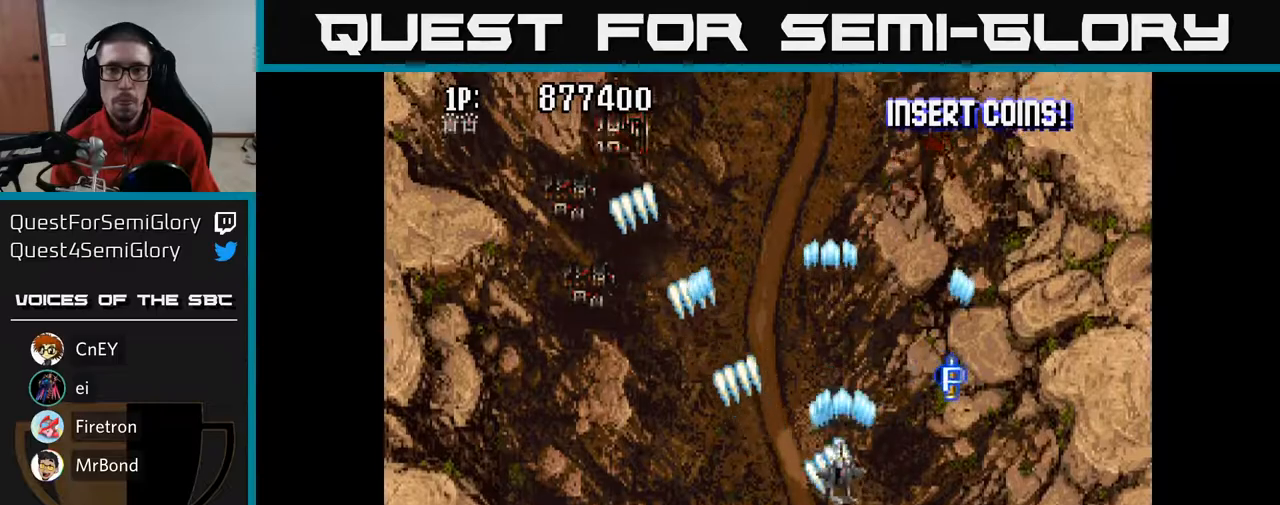
{"buttons": ["A", "DPAD_UP", "DPAD_LEFT"], "left_stick": "center", "right_stick": "center", "events": [[383, "DPAD_LEFT", "up"], [433, "DPAD_LEFT", "down"]]}
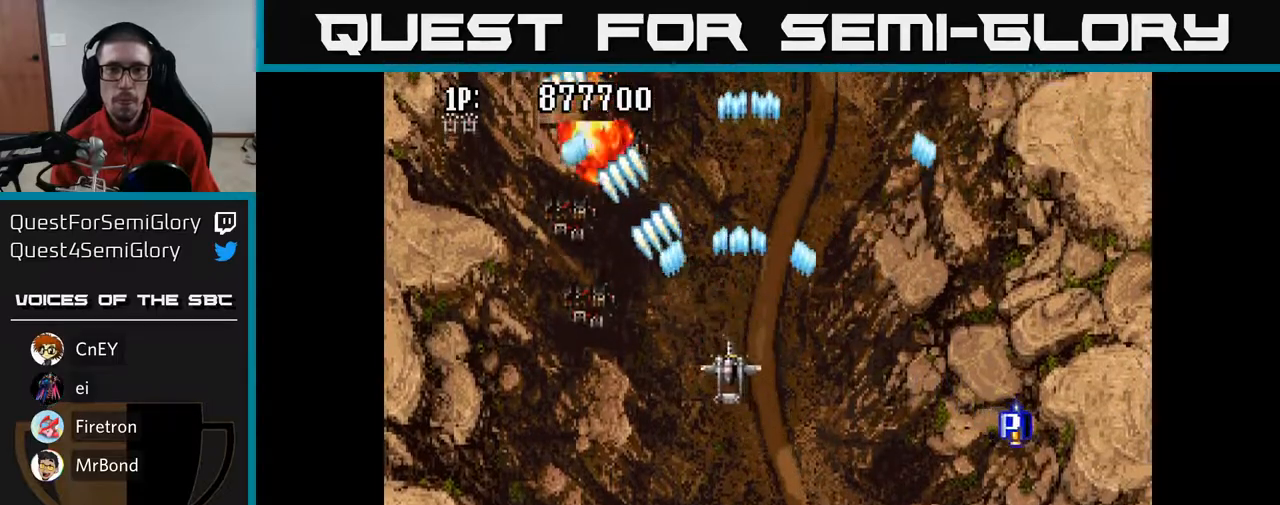
{"buttons": ["A", "DPAD_DOWN"], "left_stick": "center", "right_stick": "center", "events": [[117, "DPAD_LEFT", "up"], [167, "DPAD_RIGHT", "down"], [167, "DPAD_UP", "up"], [400, "DPAD_DOWN", "down"], [433, "DPAD_RIGHT", "up"]]}
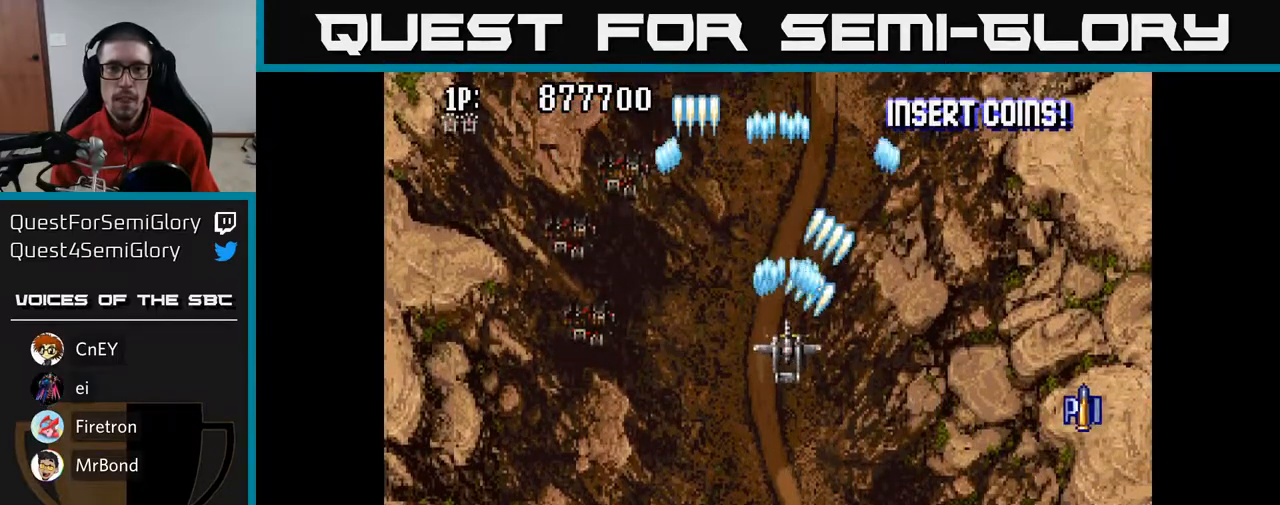
{"buttons": ["A", "DPAD_UP"], "left_stick": "center", "right_stick": "center", "events": [[233, "DPAD_DOWN", "up"], [250, "DPAD_LEFT", "down"], [317, "DPAD_UP", "down"], [367, "DPAD_LEFT", "up"]]}
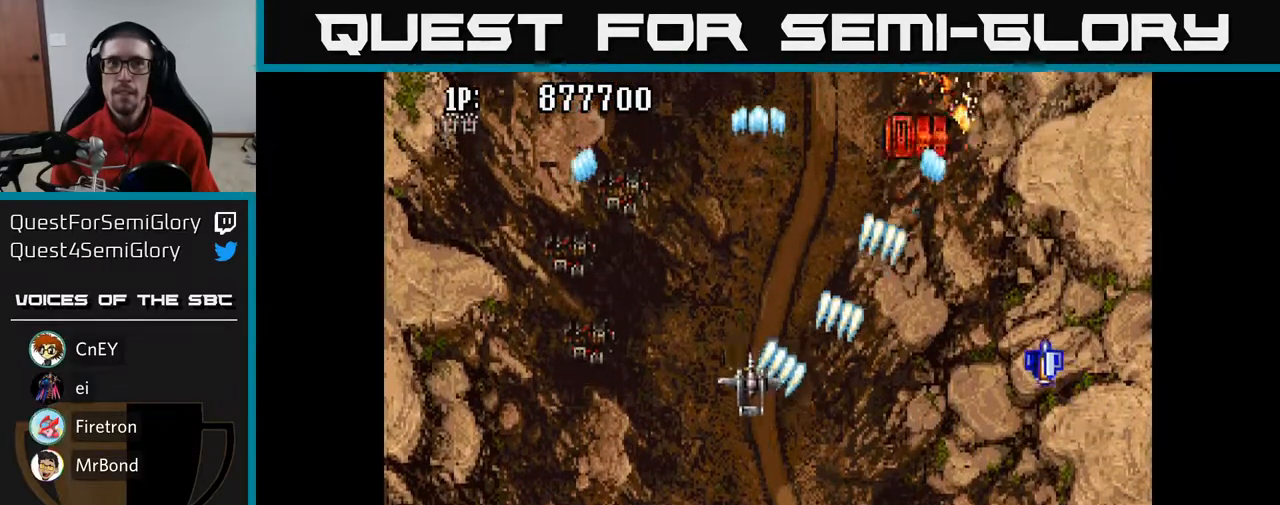
{"buttons": ["A", "DPAD_DOWN"], "left_stick": "center", "right_stick": "center", "events": [[117, "DPAD_UP", "up"], [167, "DPAD_DOWN", "down"]]}
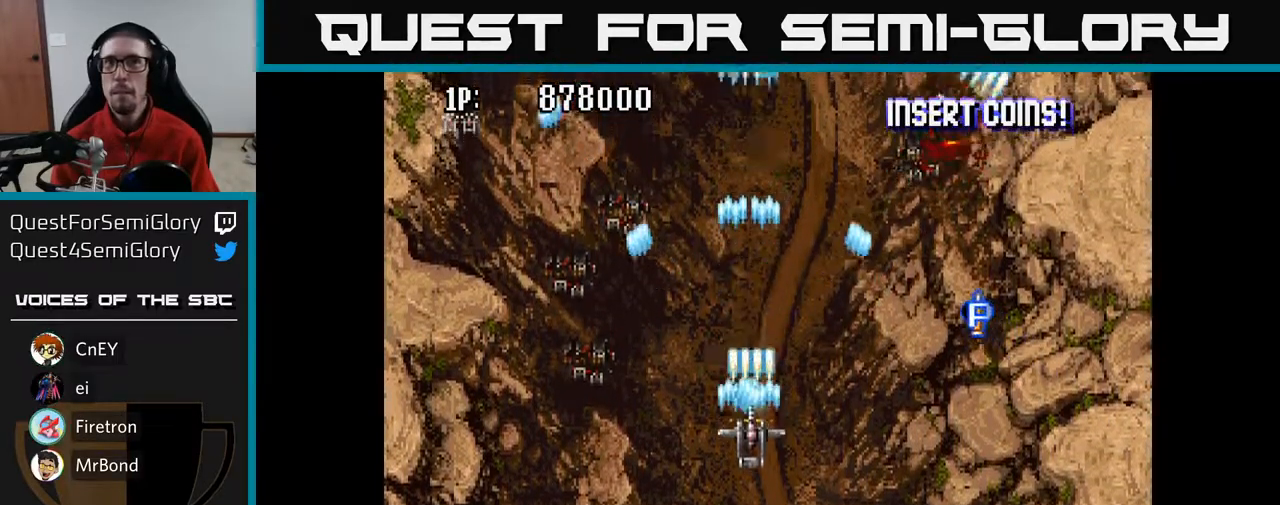
{"buttons": ["A", "DPAD_UP", "DPAD_LEFT"], "left_stick": "center", "right_stick": "center", "events": [[67, "DPAD_DOWN", "up"], [133, "DPAD_UP", "down"], [267, "DPAD_LEFT", "down"]]}
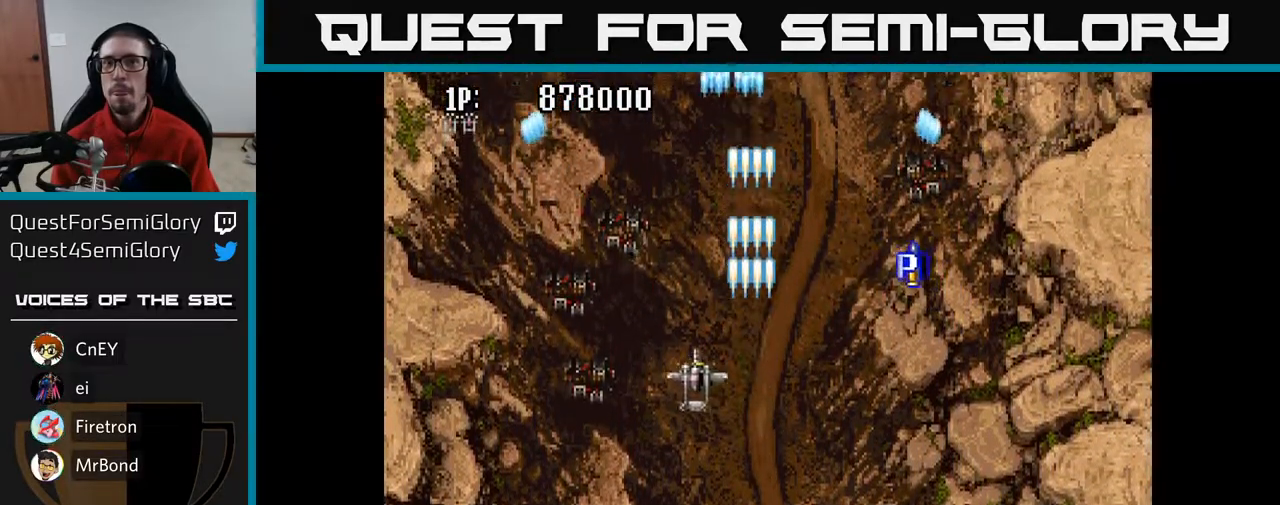
{"buttons": ["A", "DPAD_RIGHT"], "left_stick": "center", "right_stick": "center", "events": [[83, "DPAD_UP", "up"], [100, "DPAD_LEFT", "up"], [150, "DPAD_RIGHT", "down"]]}
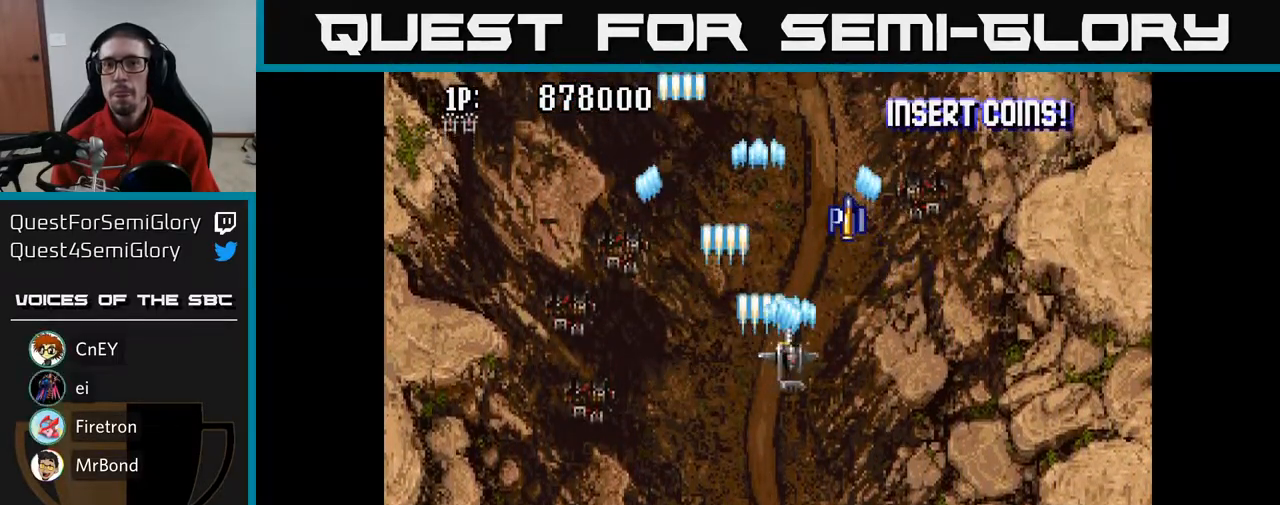
{"buttons": ["A", "DPAD_LEFT"], "left_stick": "center", "right_stick": "center", "events": [[217, "DPAD_DOWN", "down"], [317, "DPAD_RIGHT", "up"], [383, "DPAD_DOWN", "up"], [383, "DPAD_LEFT", "down"]]}
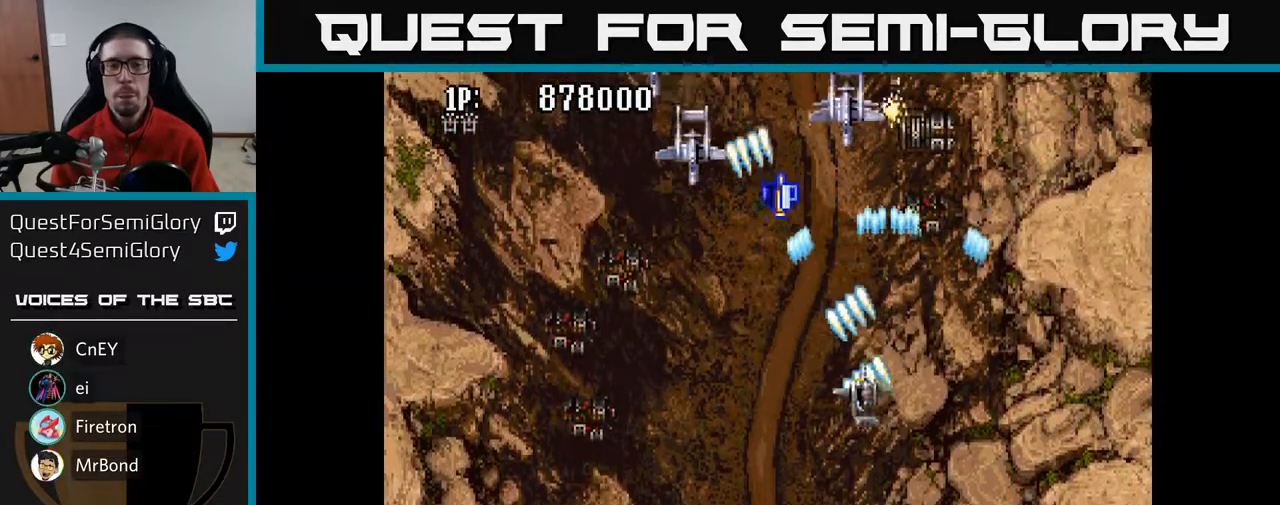
{"buttons": ["A", "DPAD_DOWN", "DPAD_LEFT"], "left_stick": "center", "right_stick": "center", "events": [[33, "DPAD_UP", "down"], [167, "DPAD_UP", "up"], [250, "DPAD_DOWN", "down"]]}
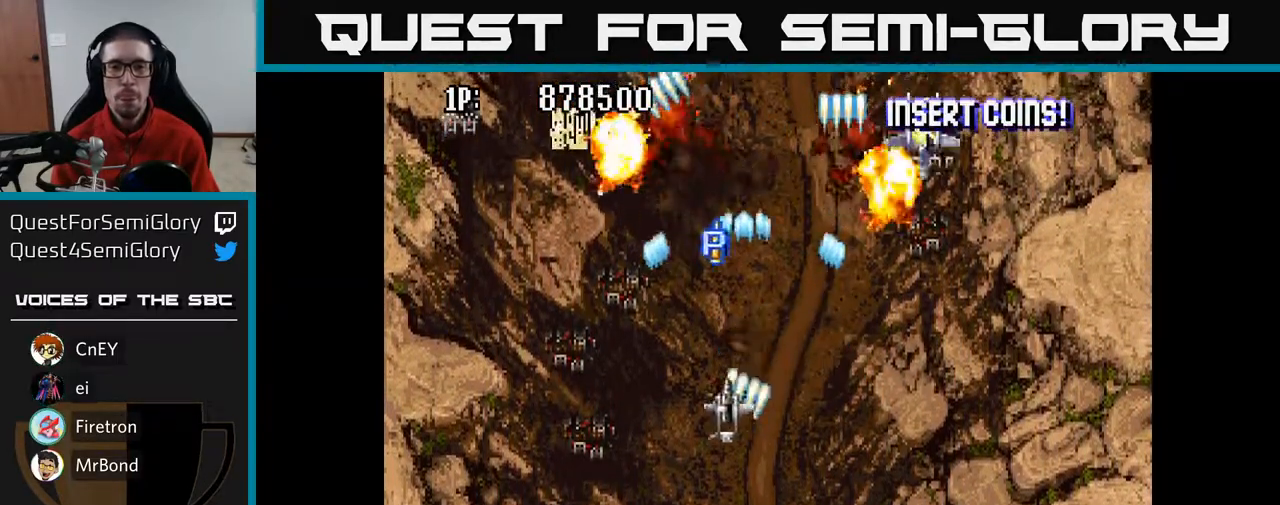
{"buttons": ["A", "DPAD_LEFT"], "left_stick": "center", "right_stick": "center", "events": [[50, "DPAD_LEFT", "up"], [83, "DPAD_RIGHT", "down"], [117, "DPAD_DOWN", "up"], [417, "DPAD_RIGHT", "up"], [483, "DPAD_LEFT", "down"]]}
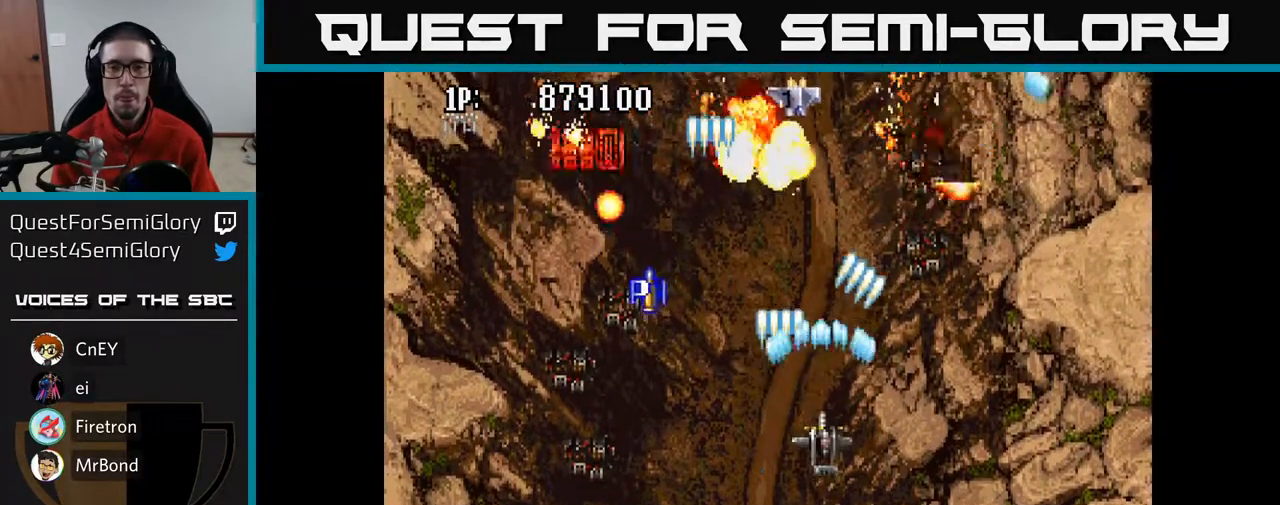
{"buttons": ["A", "DPAD_UP"], "left_stick": "center", "right_stick": "center", "events": [[233, "DPAD_DOWN", "down"], [233, "DPAD_LEFT", "up"], [383, "DPAD_DOWN", "up"], [433, "DPAD_UP", "down"]]}
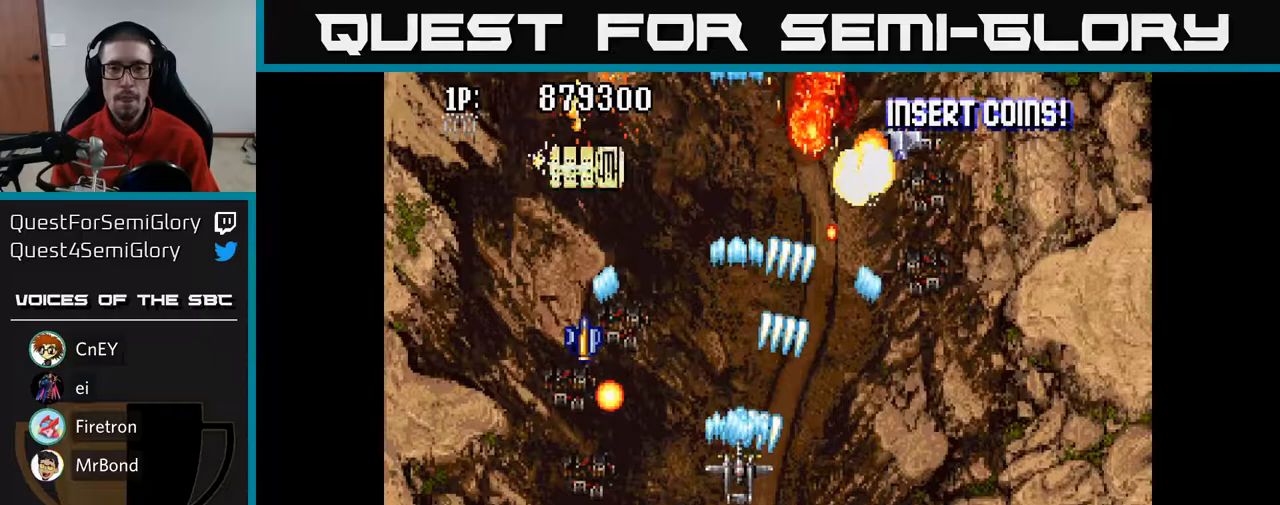
{"buttons": ["A", "DPAD_DOWN", "DPAD_RIGHT"], "left_stick": "center", "right_stick": "center", "events": [[83, "DPAD_LEFT", "down"], [133, "DPAD_UP", "up"], [200, "DPAD_LEFT", "up"], [217, "DPAD_DOWN", "down"], [367, "DPAD_RIGHT", "down"]]}
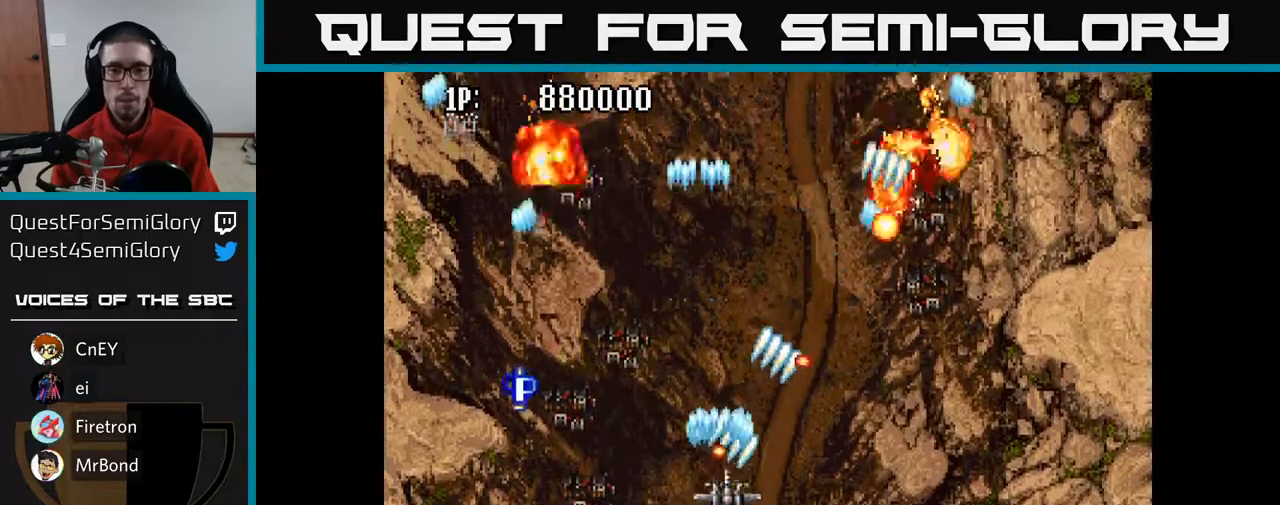
{"buttons": ["A", "DPAD_LEFT"], "left_stick": "center", "right_stick": "center", "events": [[317, "DPAD_DOWN", "up"], [333, "DPAD_RIGHT", "up"], [350, "DPAD_LEFT", "down"]]}
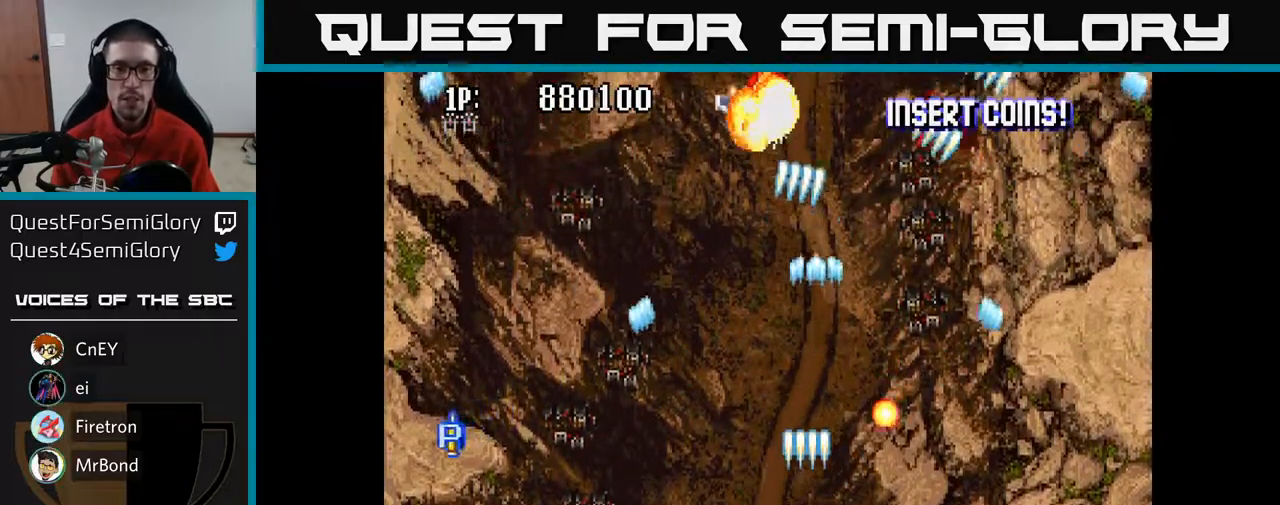
{"buttons": ["A", "DPAD_UP"], "left_stick": "center", "right_stick": "center", "events": [[100, "DPAD_UP", "down"], [300, "DPAD_UP", "up"], [333, "DPAD_UP", "down"], [450, "DPAD_LEFT", "up"]]}
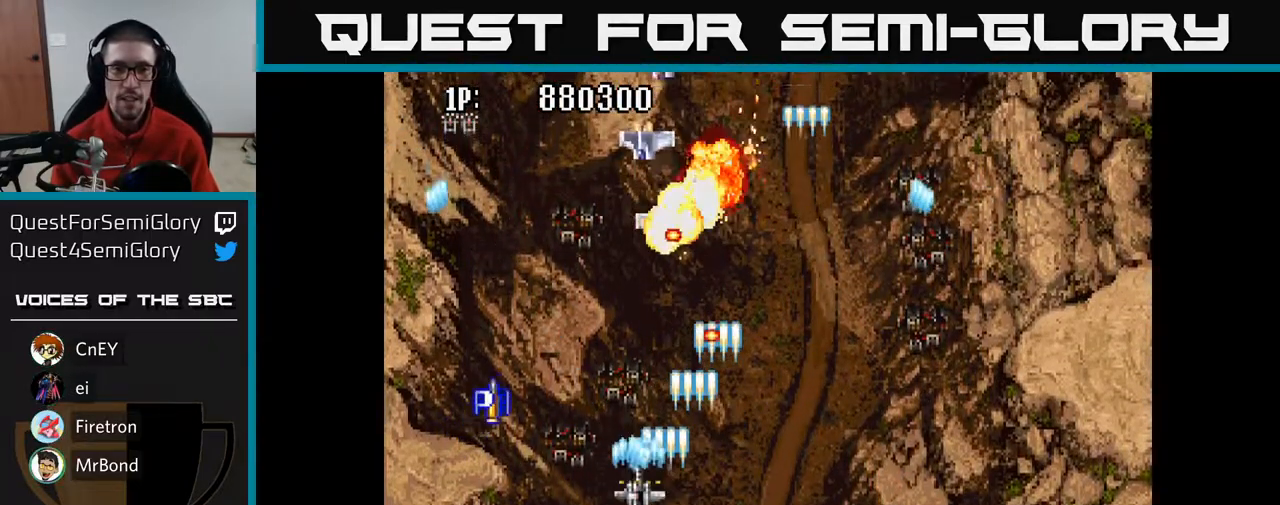
{"buttons": ["A", "DPAD_UP", "DPAD_LEFT"], "left_stick": "center", "right_stick": "center", "events": [[17, "DPAD_LEFT", "down"], [17, "DPAD_UP", "up"], [33, "DPAD_DOWN", "down"], [150, "DPAD_DOWN", "up"], [317, "DPAD_UP", "down"]]}
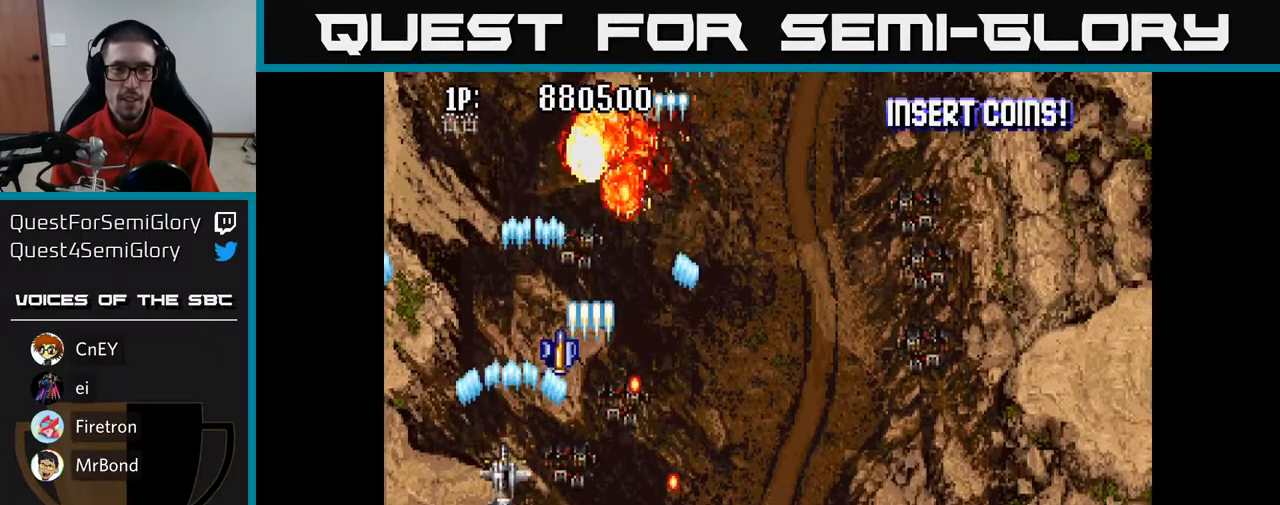
{"buttons": ["A", "DPAD_RIGHT"], "left_stick": "center", "right_stick": "center", "events": [[67, "DPAD_LEFT", "up"], [117, "DPAD_RIGHT", "down"], [433, "DPAD_UP", "up"]]}
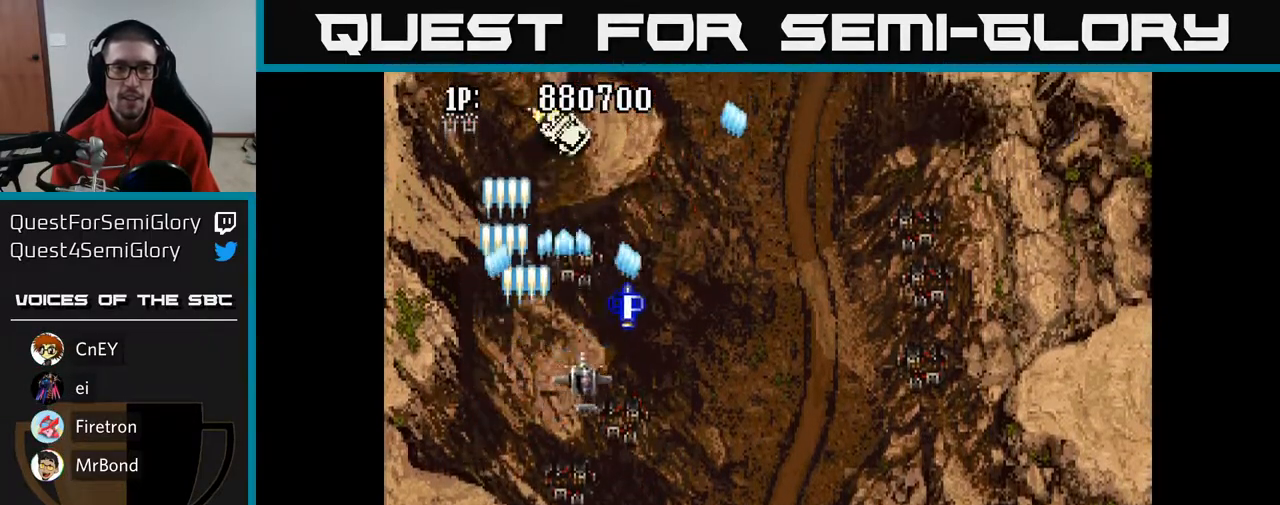
{"buttons": ["A", "DPAD_RIGHT"], "left_stick": "center", "right_stick": "center", "events": [[217, "DPAD_UP", "down"], [483, "DPAD_UP", "up"]]}
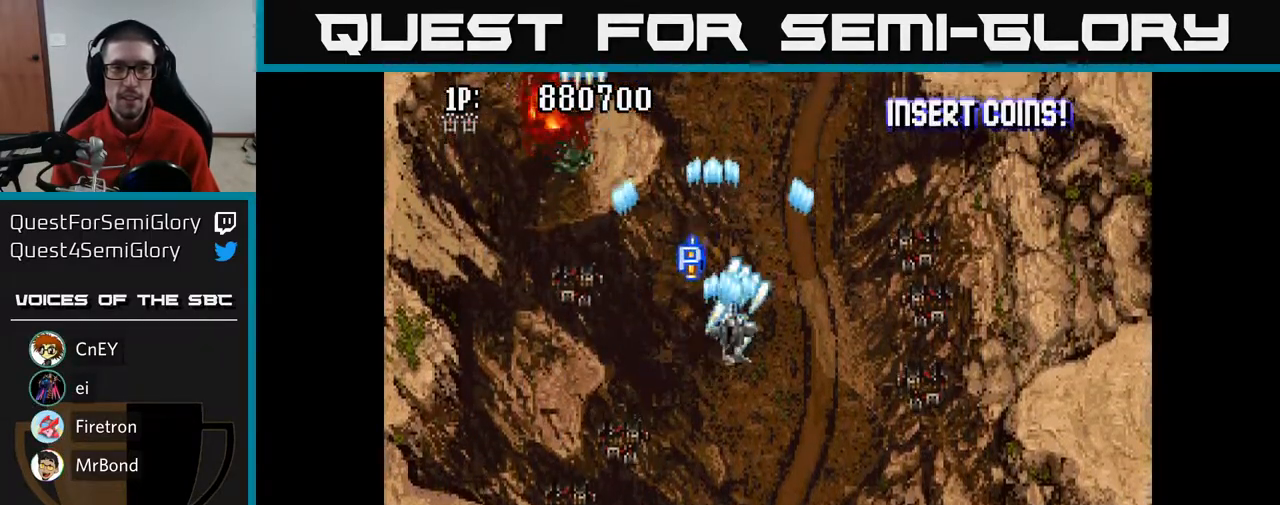
{"buttons": ["A", "DPAD_UP"], "left_stick": "center", "right_stick": "center", "events": [[350, "DPAD_RIGHT", "up"], [350, "DPAD_UP", "down"]]}
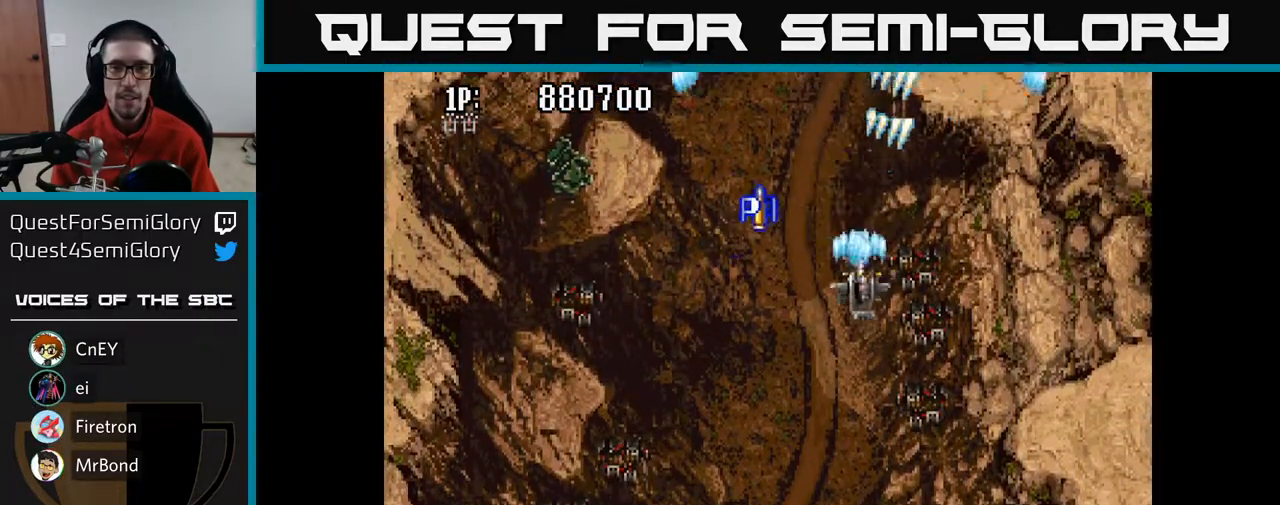
{"buttons": ["A", "DPAD_DOWN"], "left_stick": "center", "right_stick": "center", "events": [[17, "DPAD_LEFT", "down"], [133, "DPAD_LEFT", "up"], [283, "DPAD_LEFT", "down"], [333, "DPAD_LEFT", "up"], [417, "DPAD_RIGHT", "down"], [417, "DPAD_UP", "up"], [450, "DPAD_DOWN", "down"], [483, "DPAD_RIGHT", "up"]]}
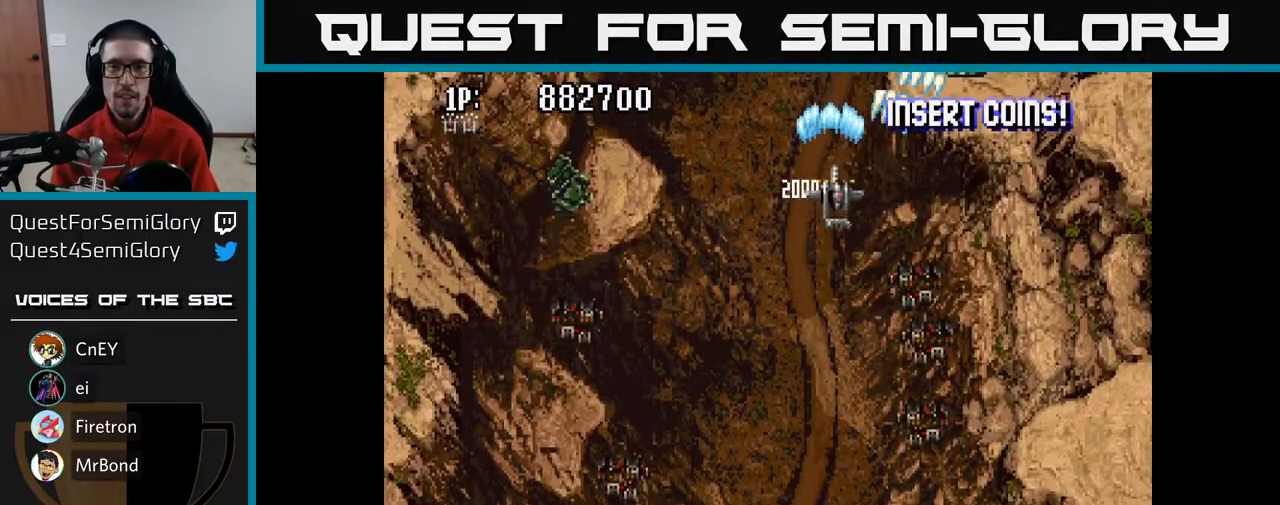
{"buttons": ["A", "DPAD_UP"], "left_stick": "center", "right_stick": "center", "events": [[33, "DPAD_RIGHT", "down"], [283, "DPAD_DOWN", "up"], [367, "DPAD_UP", "down"], [383, "DPAD_RIGHT", "up"]]}
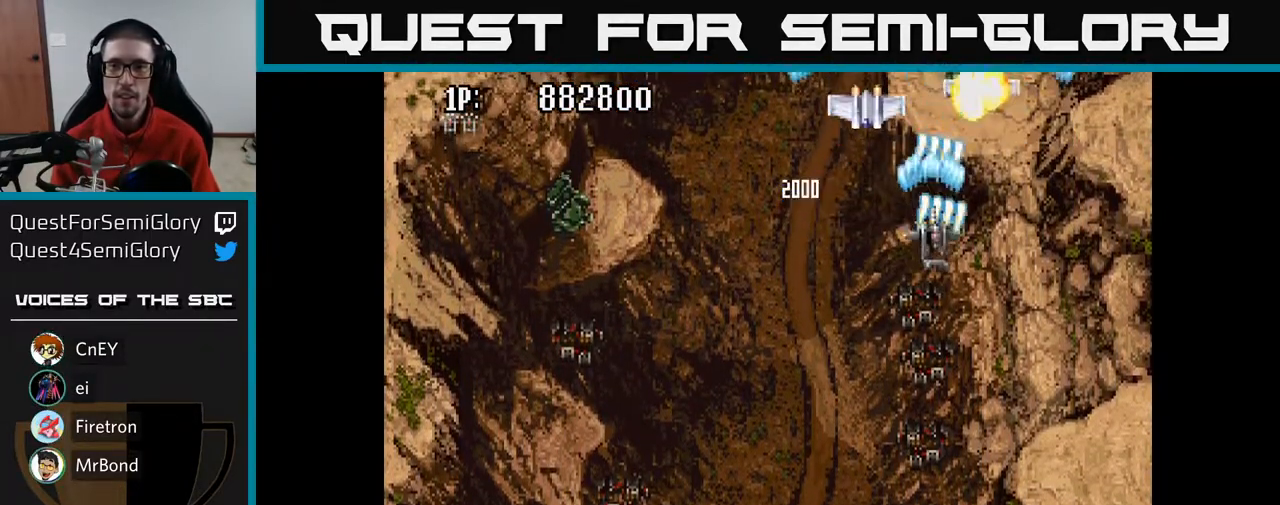
{"buttons": ["A", "DPAD_DOWN", "DPAD_LEFT"], "left_stick": "center", "right_stick": "center", "events": [[133, "DPAD_LEFT", "down"], [133, "DPAD_UP", "up"], [150, "DPAD_DOWN", "down"], [183, "DPAD_LEFT", "up"], [267, "DPAD_RIGHT", "down"], [383, "DPAD_RIGHT", "up"], [467, "DPAD_LEFT", "down"]]}